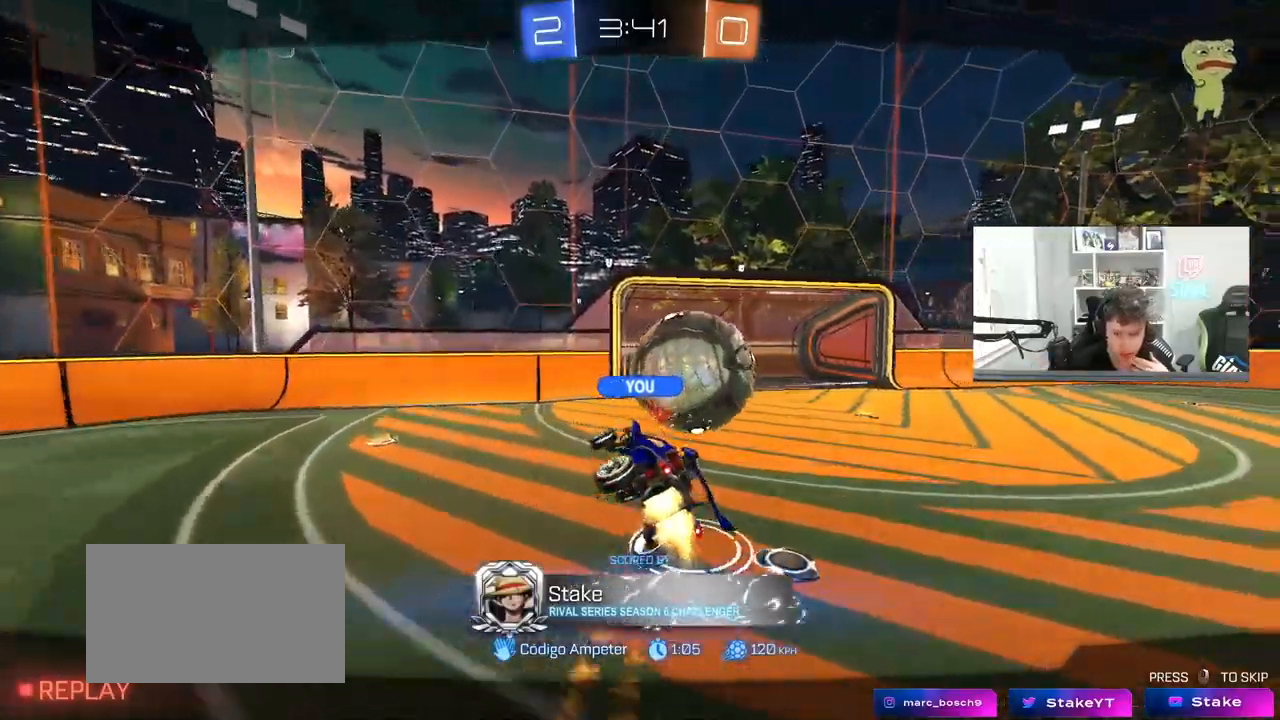
Gameplay with keyboard and mouse; each line is a JSON object with the keys and mouse buttons held at the frame after it. "events" lists presses ("down") and releases ("up") of "1", "2", "3", "4", "5", "a", "alt", "c", "caps_lock", "ctrl", "d", "e", "f", "g", "q", "r", "s", "shift", "space", "t", "tab", "v", "w", "x", "z", "mouse_left", "mouse_wheel" and "mouse_right" between this image and that frame as [ms after this image, input, new state], when the widget could be followed in between. "mouse_left", "mouse_wheel", "mouse_right" = the "left", "wheel", "right" buttons of the "mouse" list. No other keys are recorded. "wheel" means that the mouse wheel is clicked or scrolled. "mouse_move" is the direction in which the mouse moves at that frame (one of eight, or "still"), when it could be read.
{"keys": [], "mouse": [], "mouse_move": "right", "events": []}
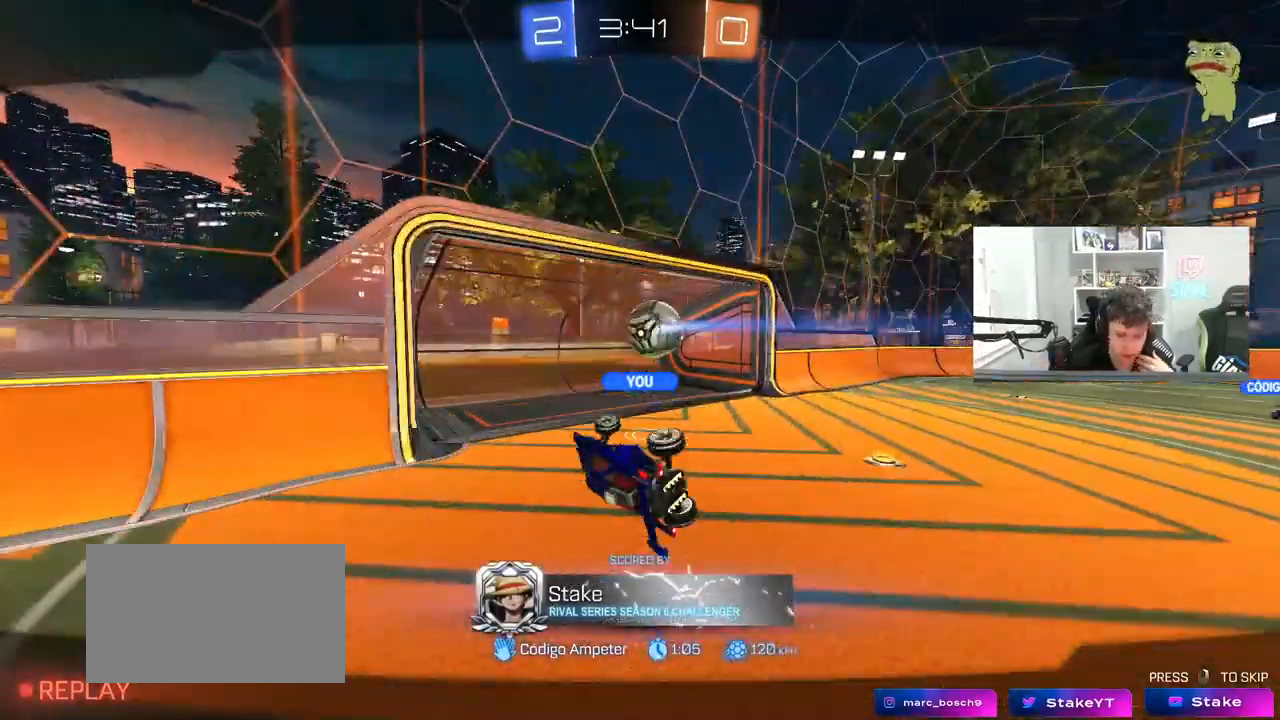
{"keys": [], "mouse": [], "mouse_move": "still", "events": []}
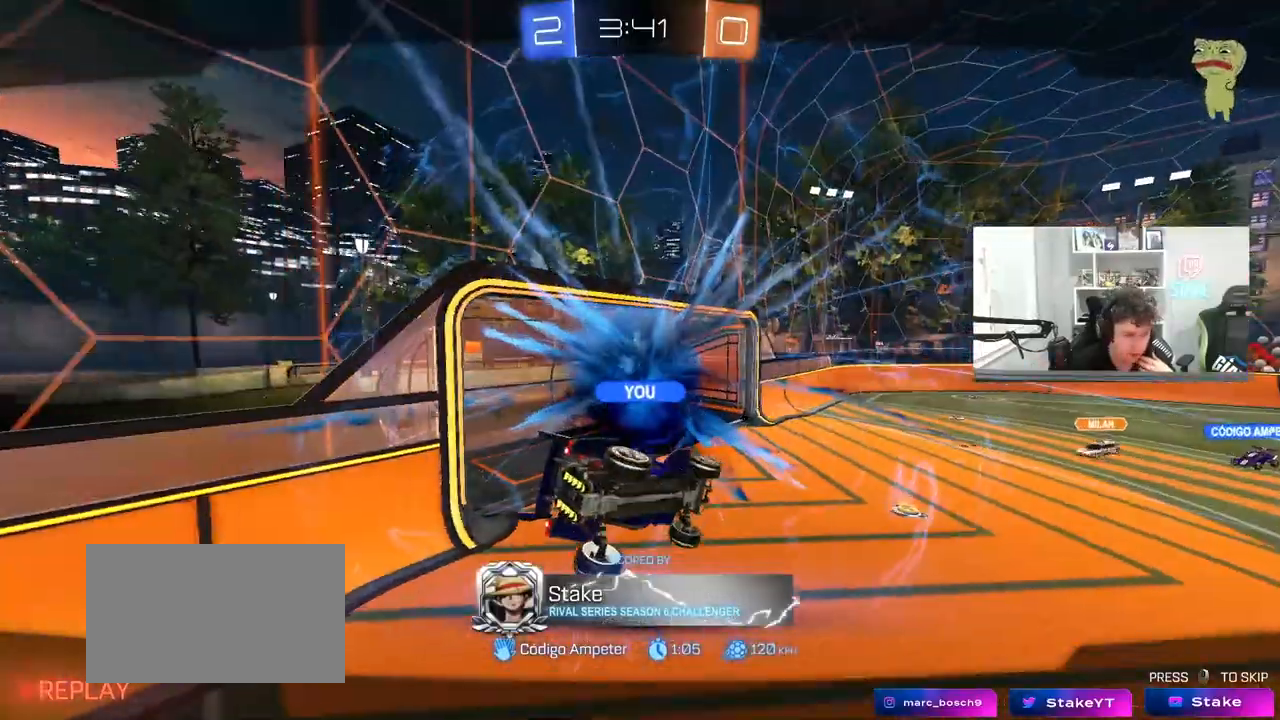
{"keys": [], "mouse": [], "mouse_move": "still", "events": []}
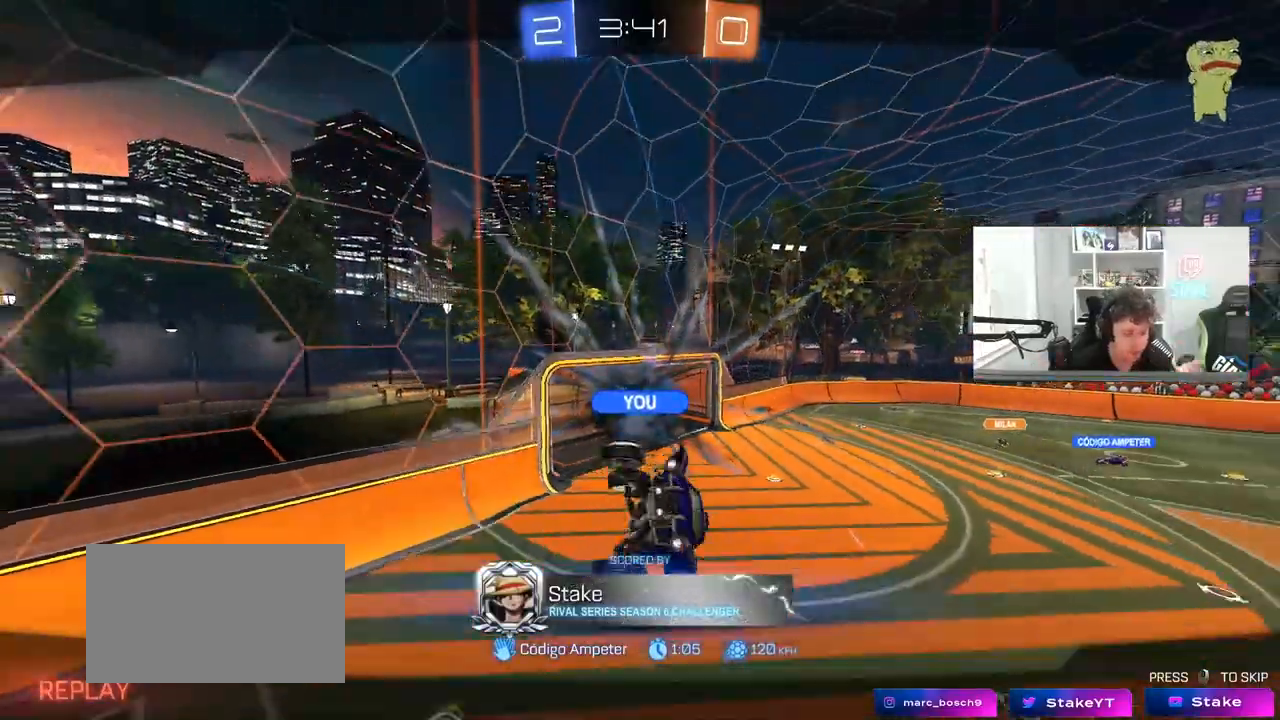
{"keys": [], "mouse": [], "mouse_move": "down-left", "events": []}
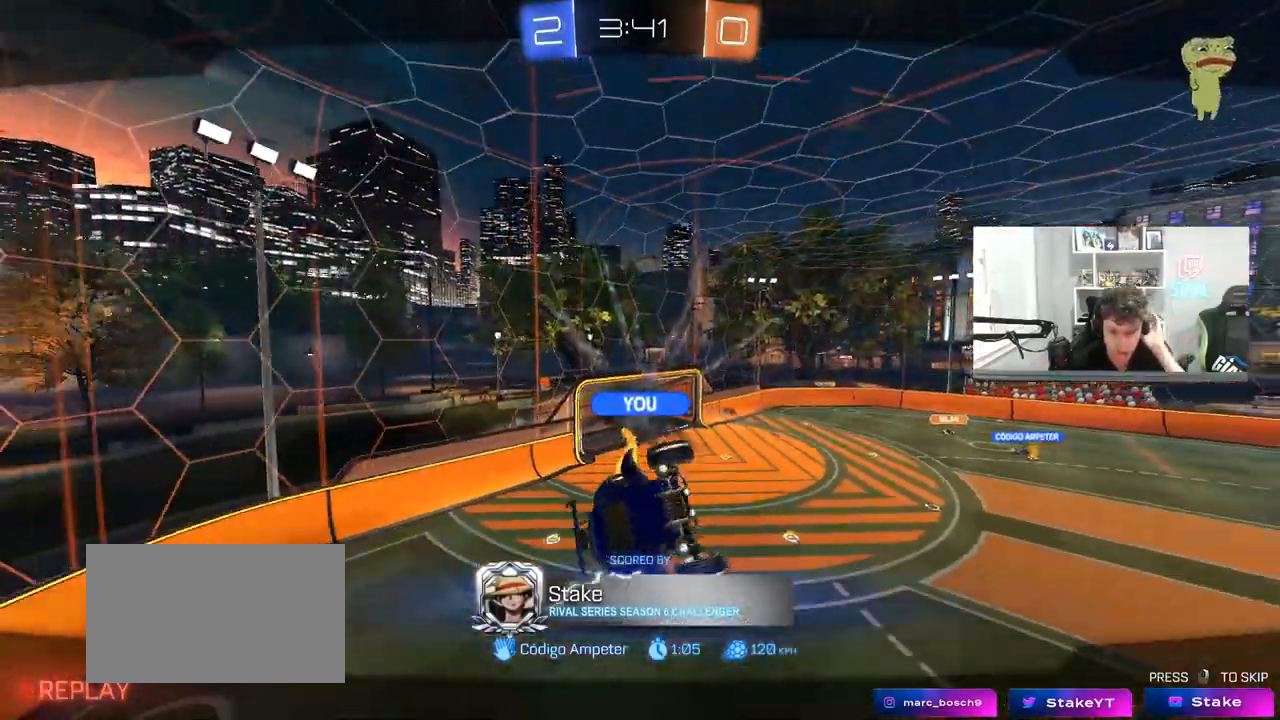
{"keys": [], "mouse": [], "mouse_move": "still", "events": []}
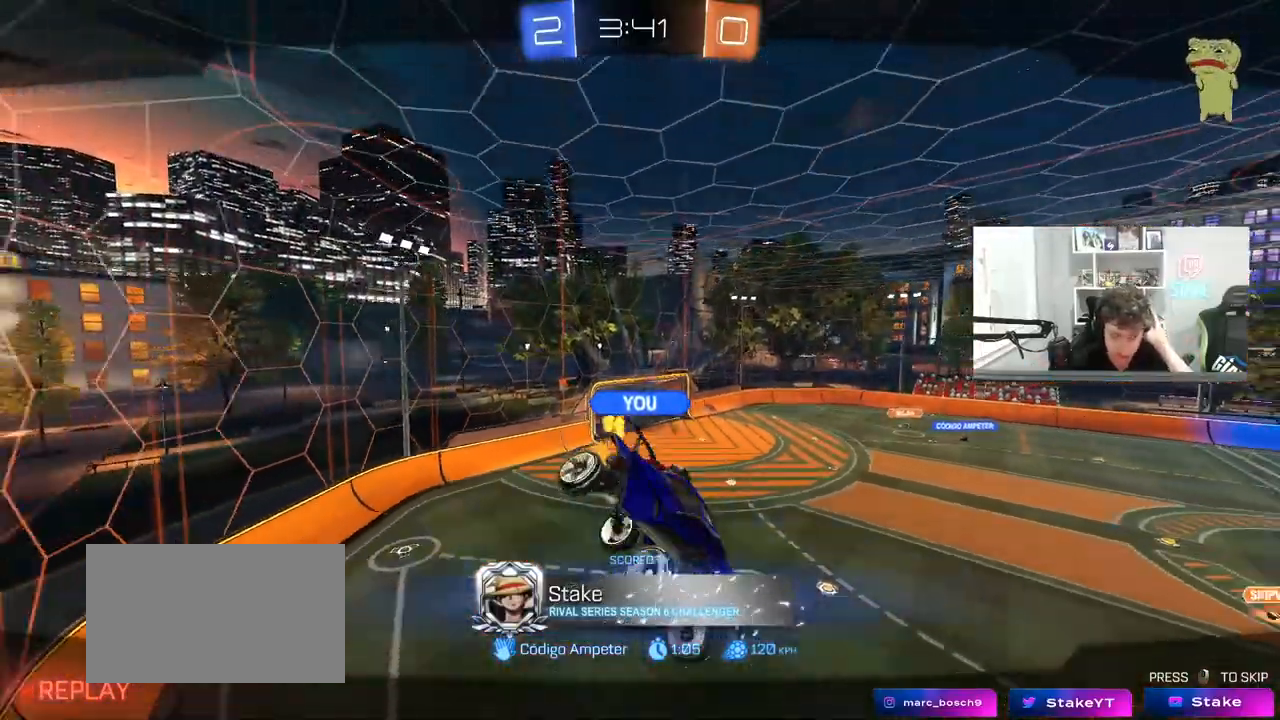
{"keys": [], "mouse": [], "mouse_move": "still", "events": []}
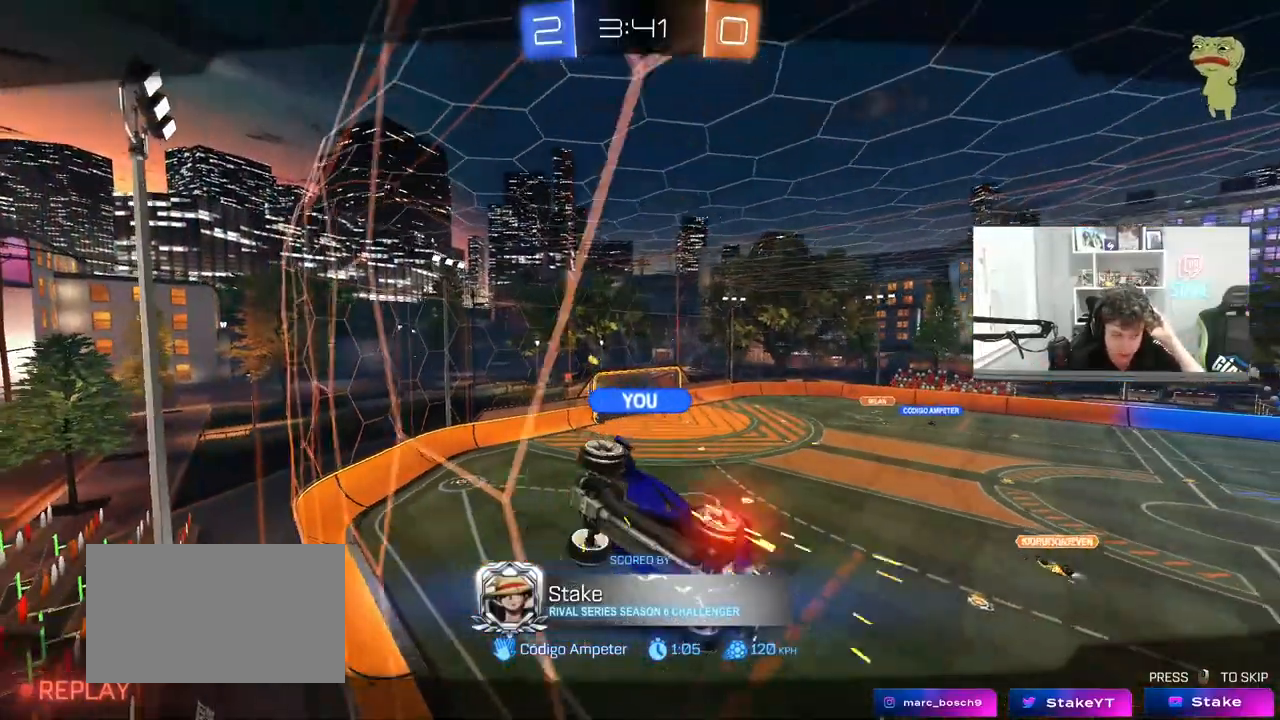
{"keys": [], "mouse": [], "mouse_move": "still", "events": []}
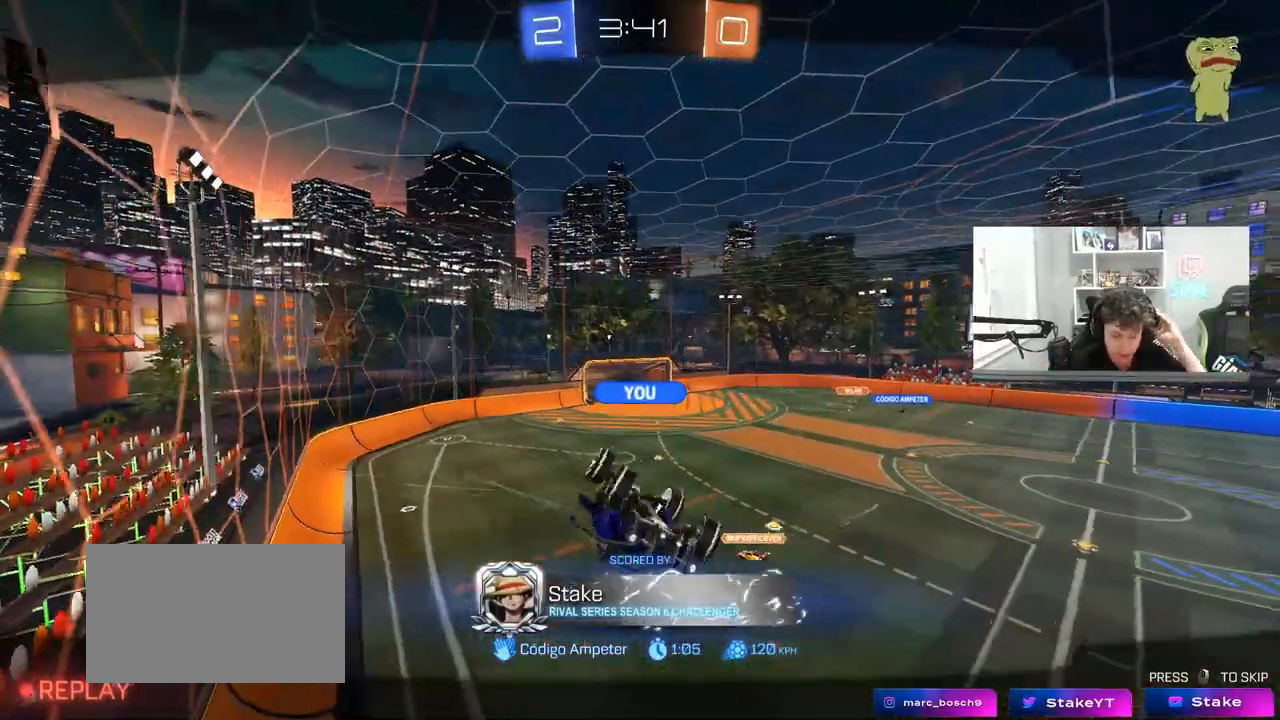
{"keys": [], "mouse": [], "mouse_move": "still", "events": []}
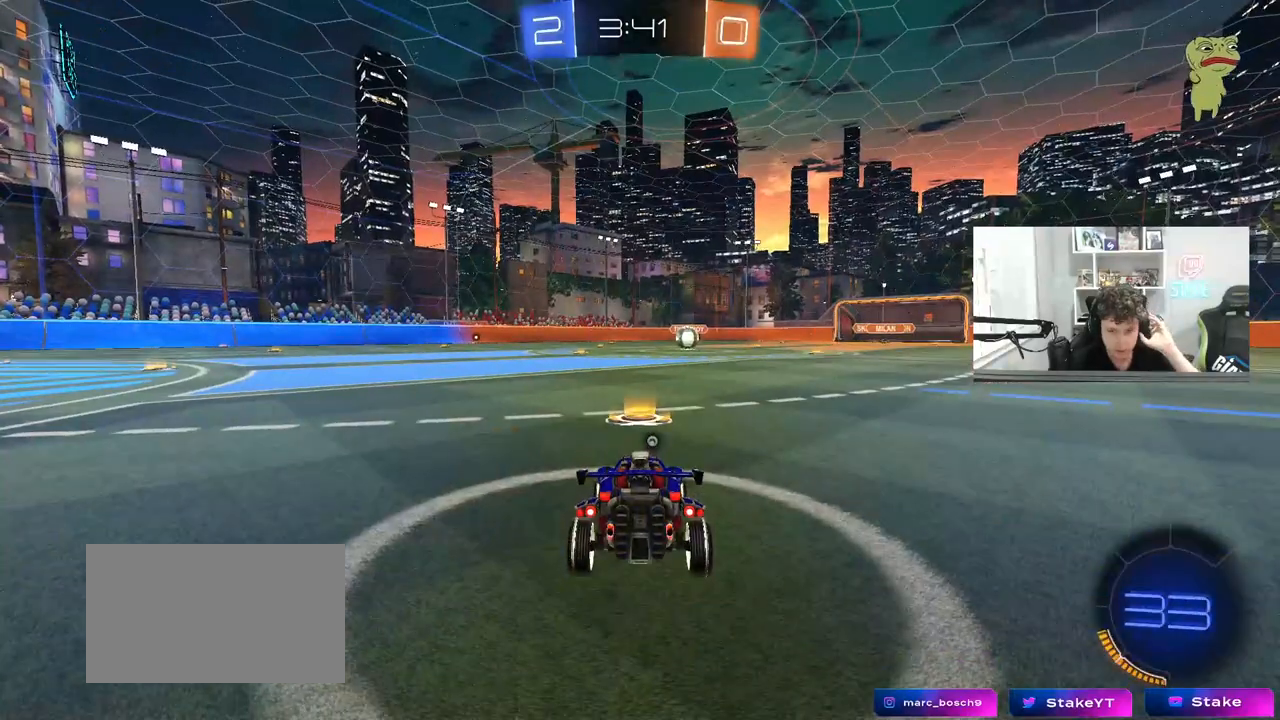
{"keys": [], "mouse": [], "mouse_move": "still", "events": []}
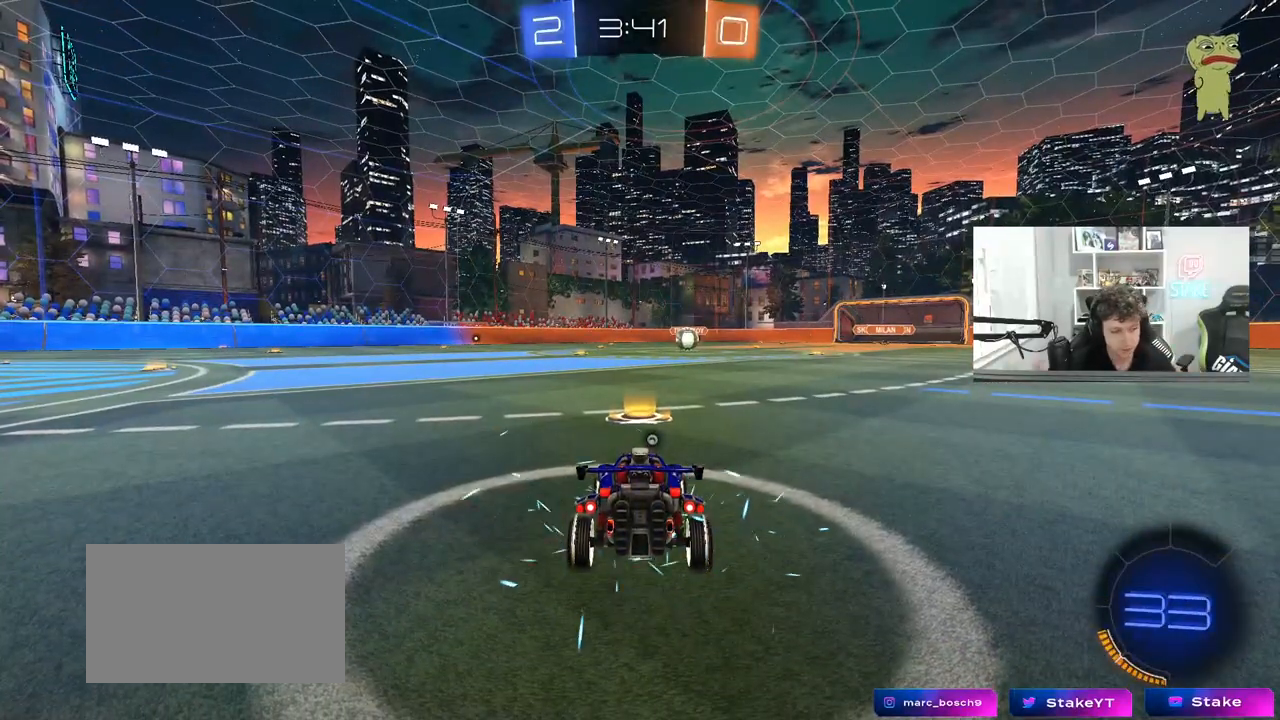
{"keys": [], "mouse": [], "mouse_move": "still", "events": []}
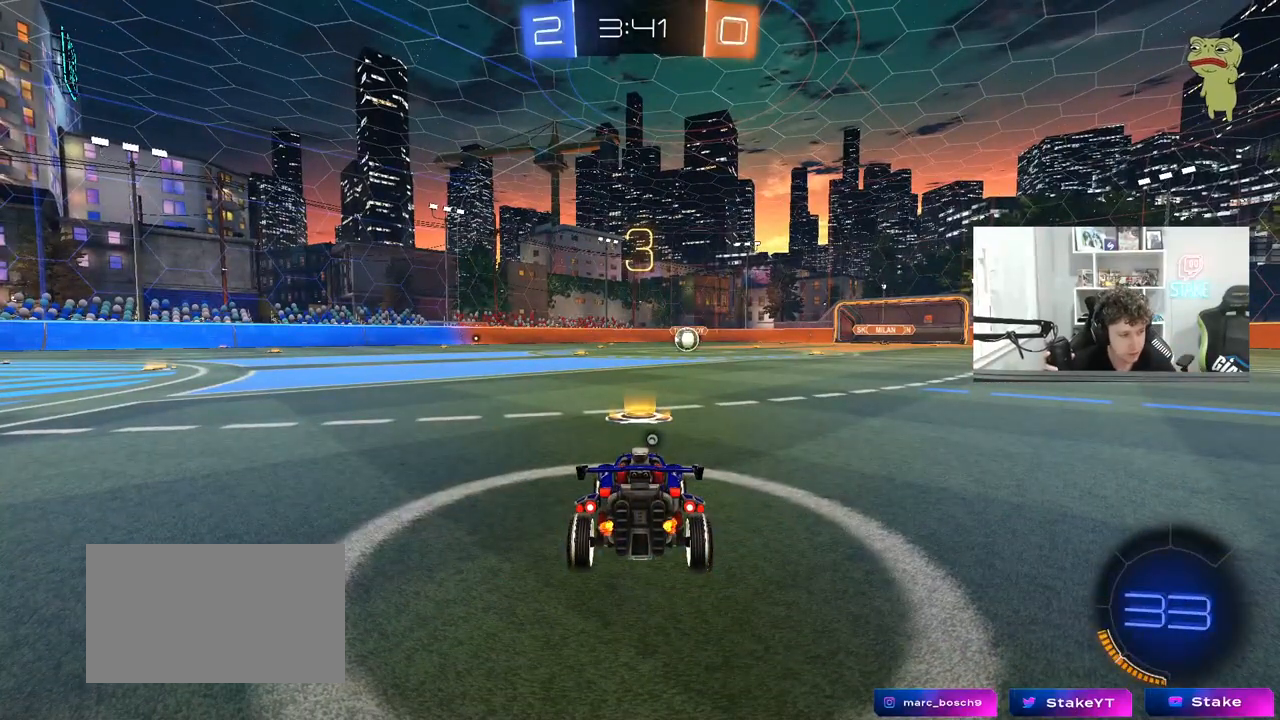
{"keys": ["w"], "mouse": [], "mouse_move": "still", "events": [[433, "w", "down"]]}
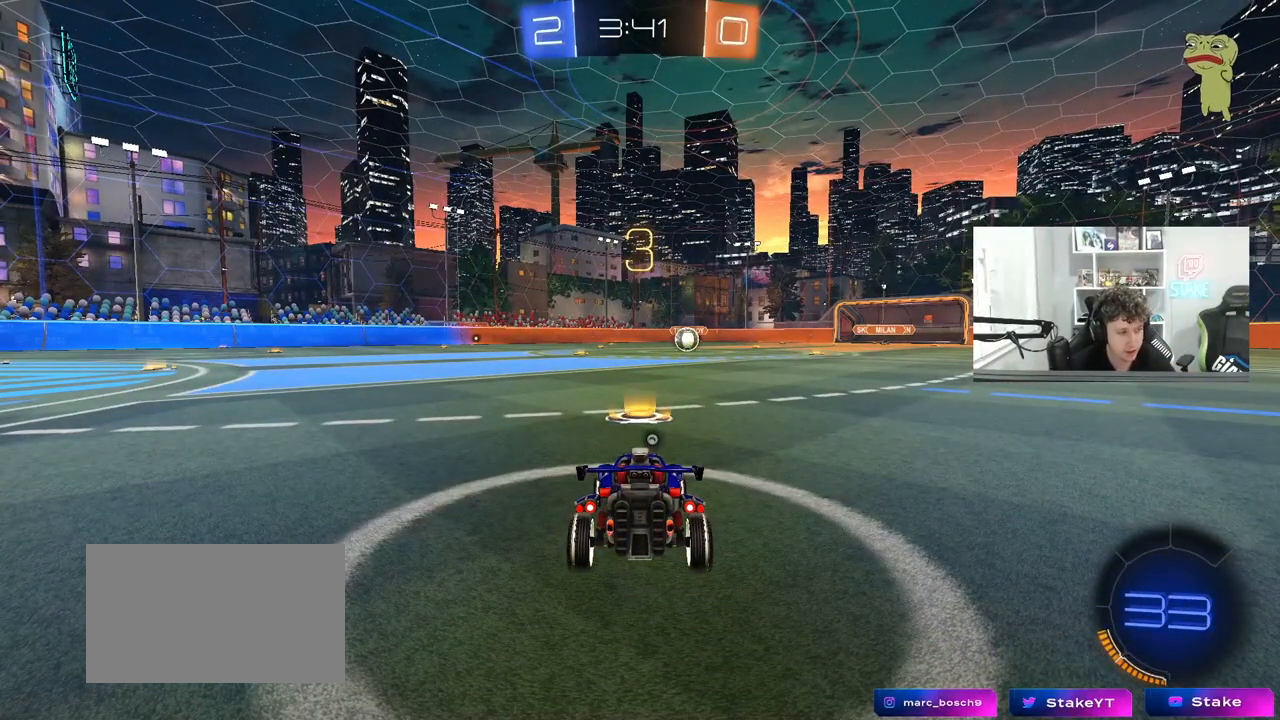
{"keys": ["w"], "mouse": ["left"], "mouse_move": "left", "events": [[167, "mouse_left", "down"]]}
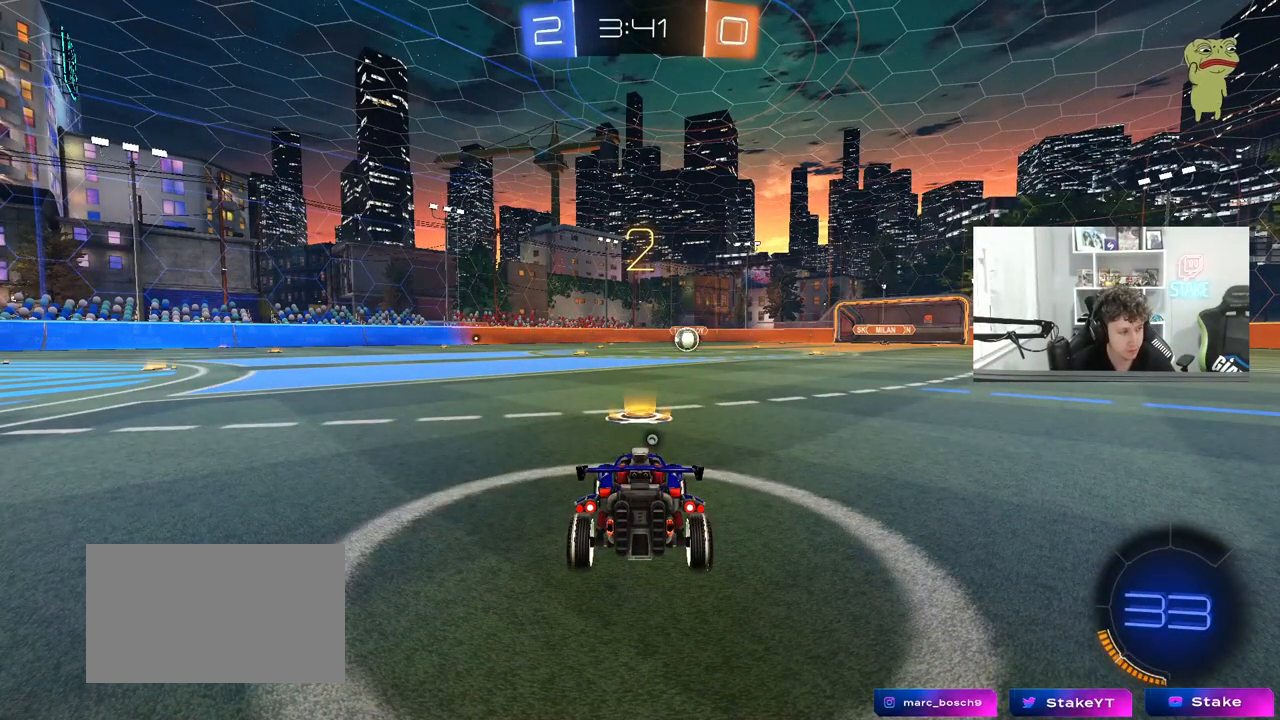
{"keys": ["w"], "mouse": ["left"], "mouse_move": "still", "events": []}
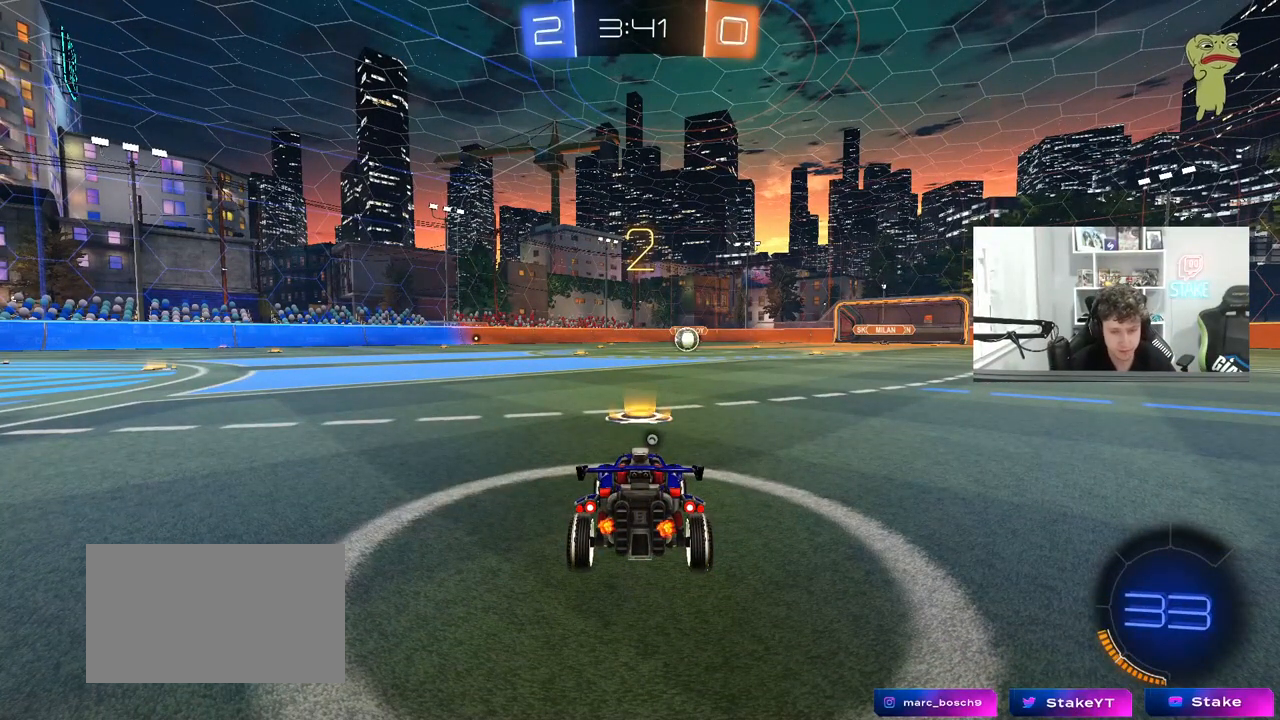
{"keys": ["w"], "mouse": ["left"], "mouse_move": "down-left", "events": []}
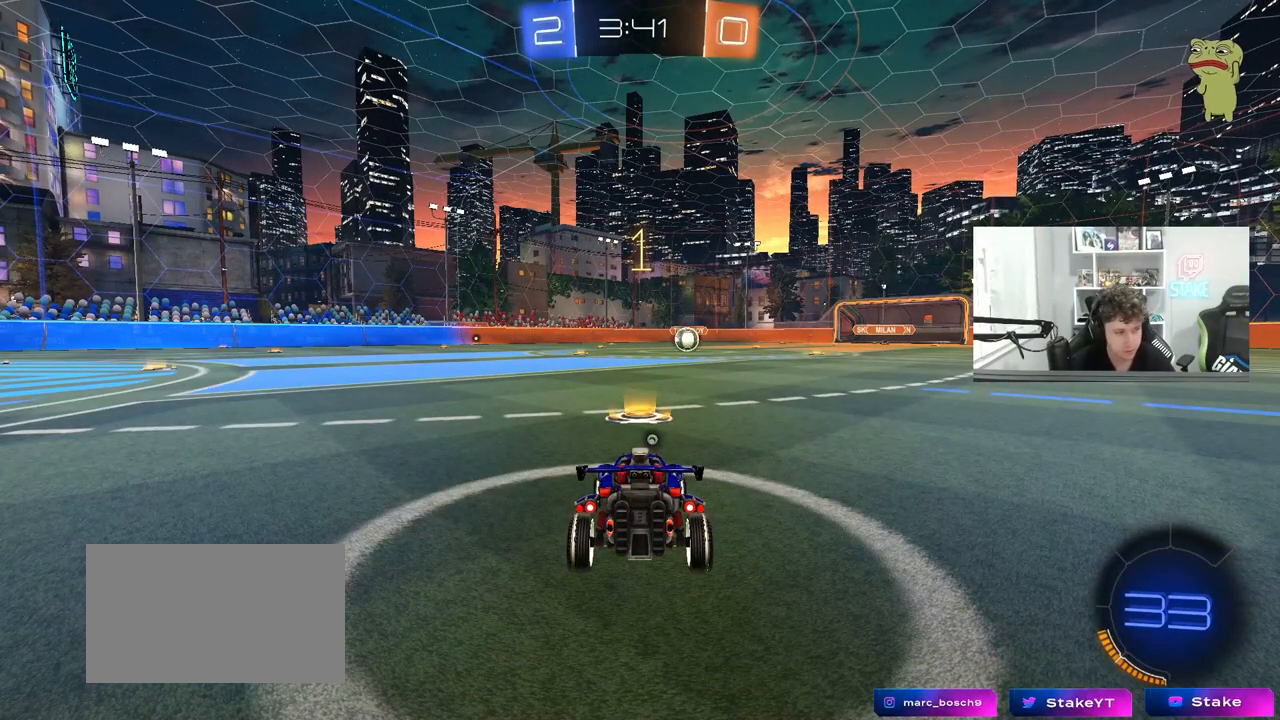
{"keys": ["w"], "mouse": ["left"], "mouse_move": "up-left", "events": []}
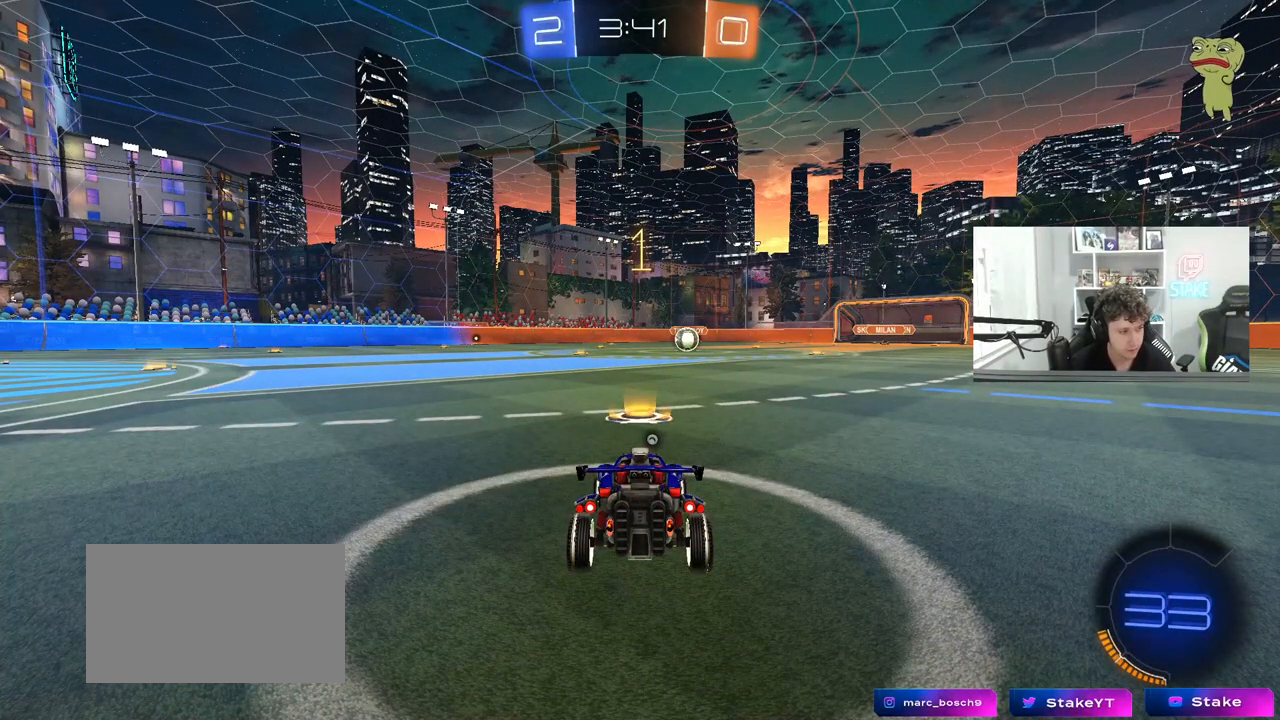
{"keys": ["w"], "mouse": ["left", "right"], "mouse_move": "still", "events": [[333, "d", "down"], [417, "mouse_right", "down"], [467, "d", "up"]]}
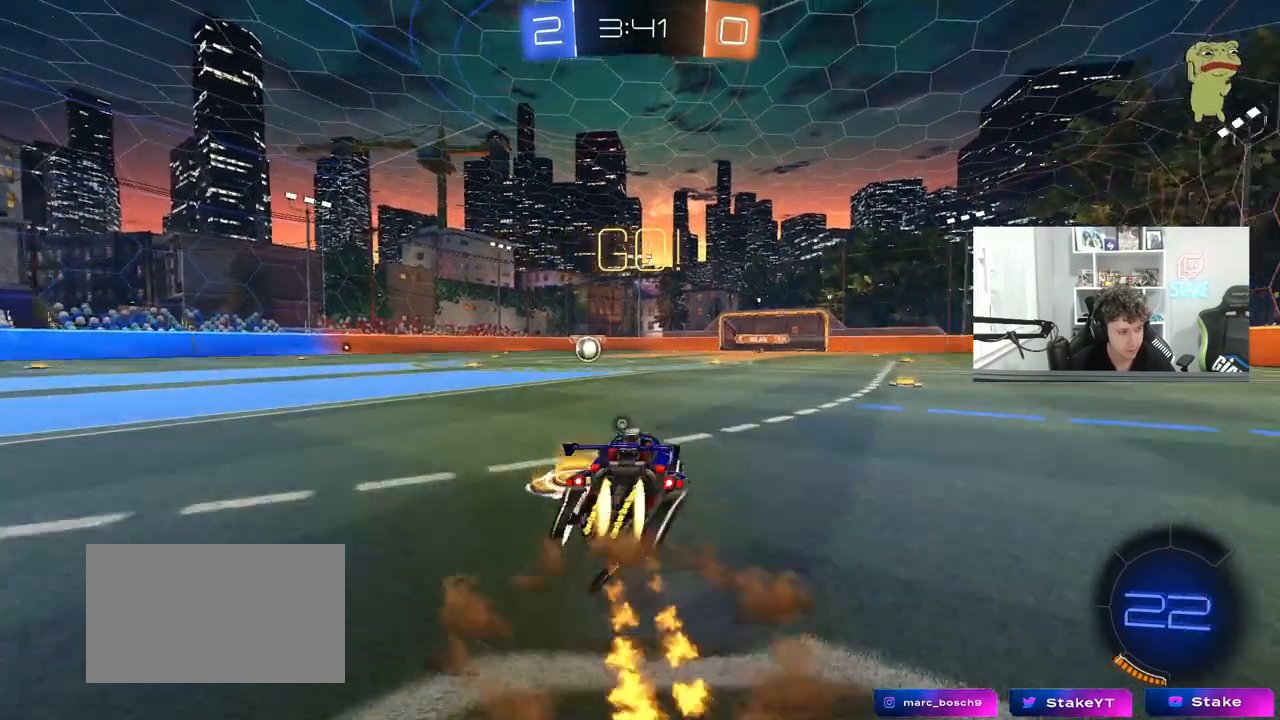
{"keys": ["a", "s", "shift"], "mouse": ["left"], "mouse_move": "still", "events": [[17, "a", "down"], [17, "mouse_right", "up"], [67, "mouse_right", "down"], [67, "shift", "down"], [100, "s", "down"], [100, "w", "up"], [200, "mouse_right", "up"], [200, "space", "down"], [333, "space", "up"]]}
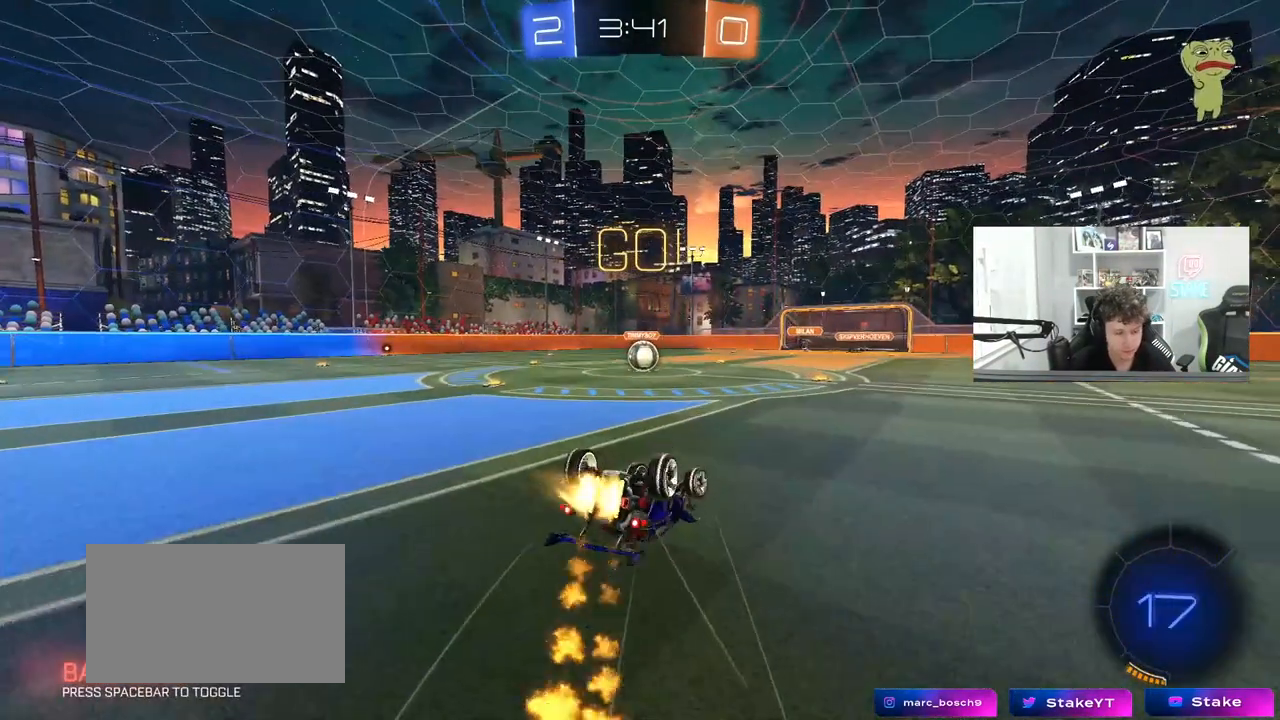
{"keys": [], "mouse": ["left"], "mouse_move": "still", "events": [[33, "s", "up"], [167, "s", "down"], [350, "s", "up"], [350, "shift", "up"], [400, "a", "up"]]}
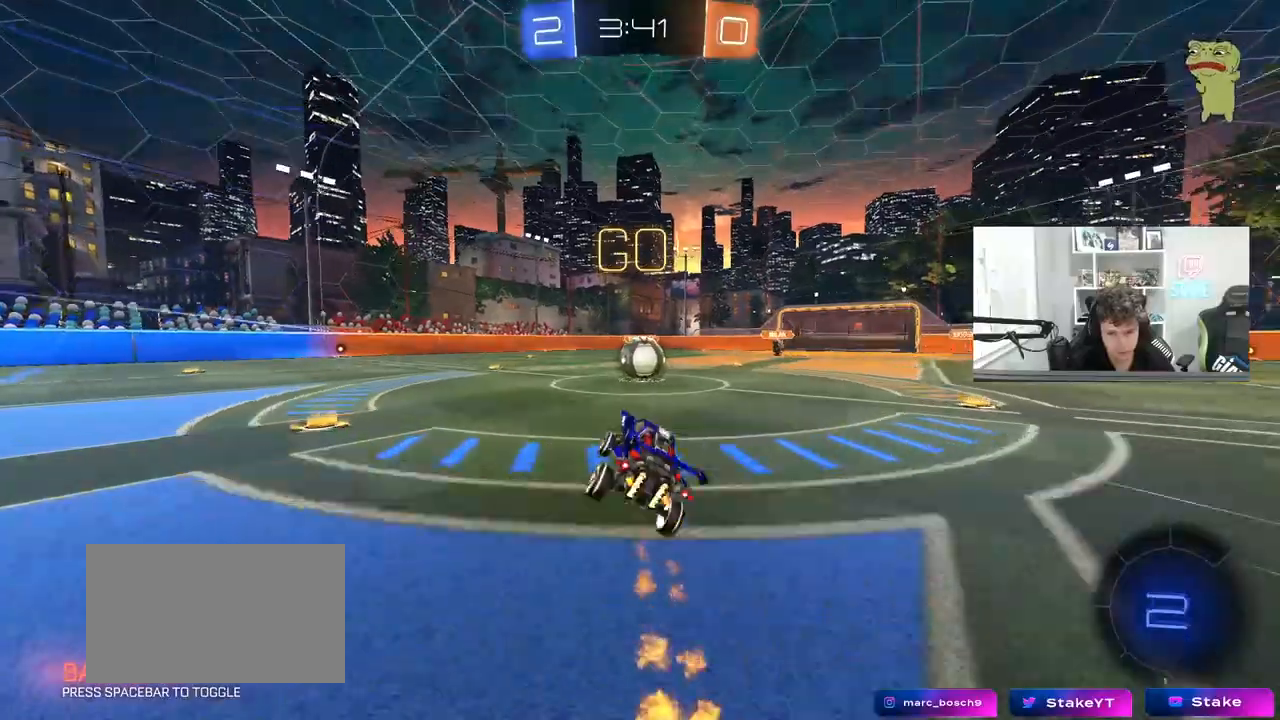
{"keys": ["shift", "w"], "mouse": [], "mouse_move": "still", "events": [[50, "mouse_left", "up"], [283, "d", "down"], [283, "mouse_right", "down"], [333, "d", "up"], [417, "w", "down"], [467, "mouse_right", "up"], [467, "shift", "down"]]}
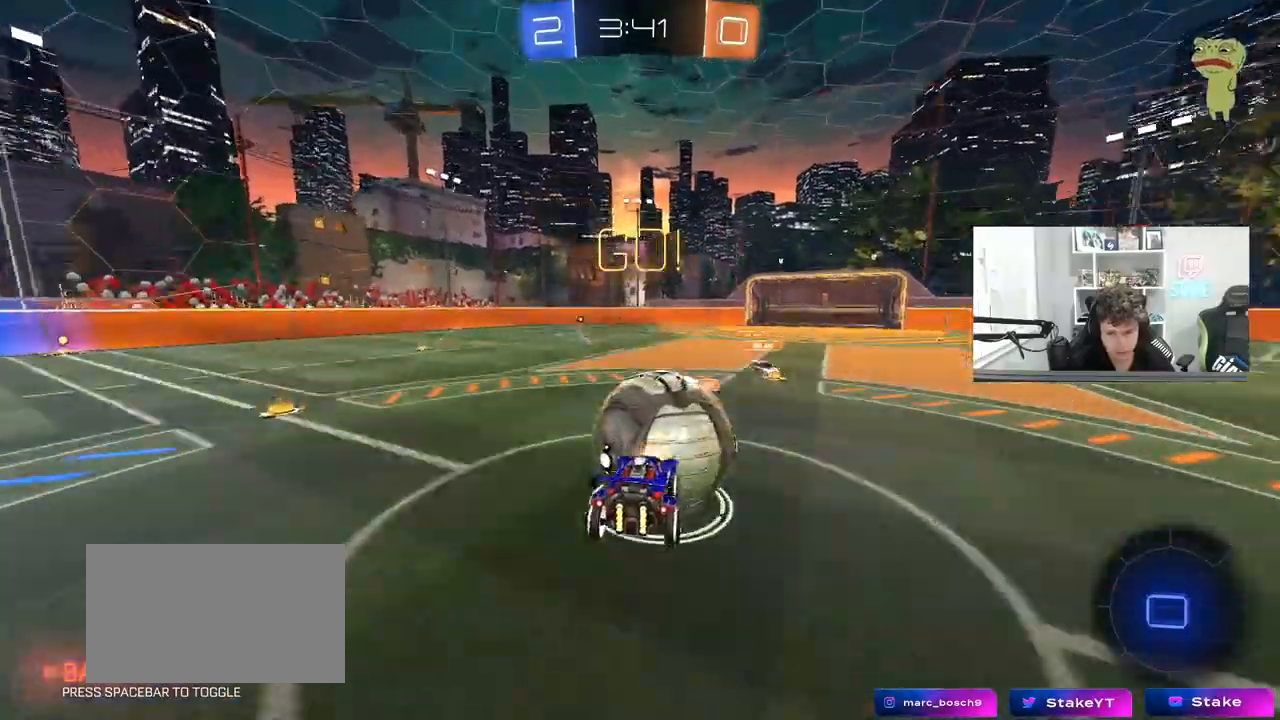
{"keys": ["a", "shift"], "mouse": [], "mouse_move": "still", "events": [[17, "mouse_right", "down"], [67, "a", "down"], [200, "w", "up"], [250, "s", "down"], [300, "mouse_right", "up"], [433, "s", "up"]]}